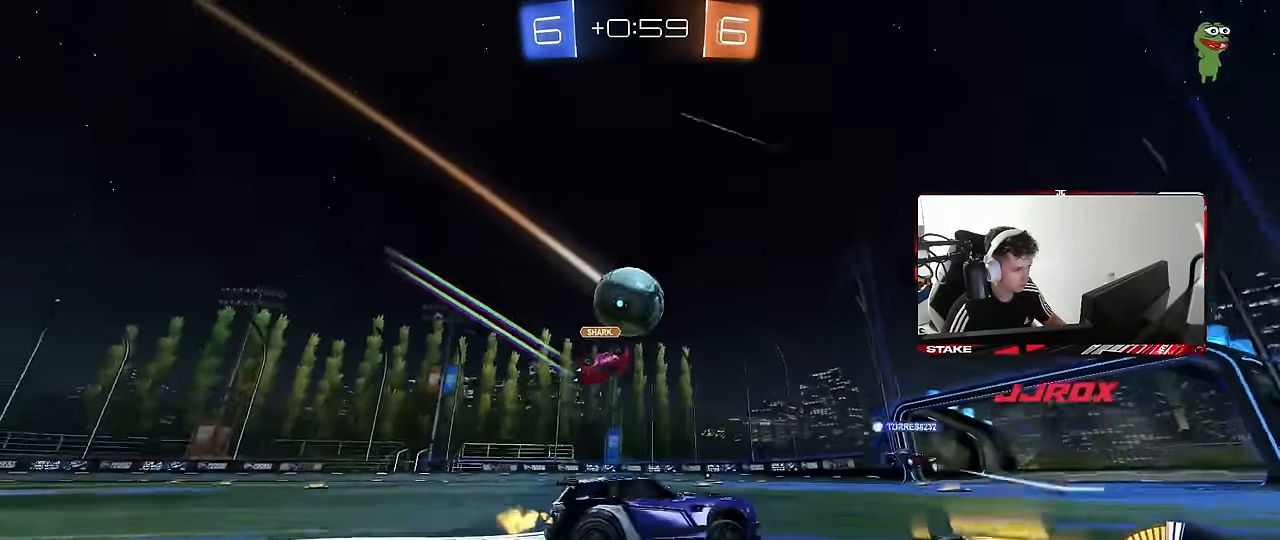
Gameplay with keyboard and mouse; each line is a JSON object with the keys and mouse buttons held at the frame after it. "events" lists presses ("down") and releases ("up") of "1", "2", "3", "4", "5", "a", "alt", "c", "caps_lock", "ctrl", "d", "e", "f", "g", "q", "r", "s", "shift", "space", "t", "tab", "v", "w", "x", "z", "mouse_left", "mouse_wheel" and "mouse_right" between this image and that frame as [ms after this image, input, new state], when the widget could be followed in between. "mouse_left", "mouse_wheel", "mouse_right" = the "left", "wheel", "right" buttons of the "mouse" list. No other keys are recorded. "wheel" means that the mouse wheel is clicked or scrolled. Mouse movement is not recorded.
{"keys": ["a", "shift", "w"], "mouse": [], "events": [[250, "a", "down"], [400, "shift", "down"]]}
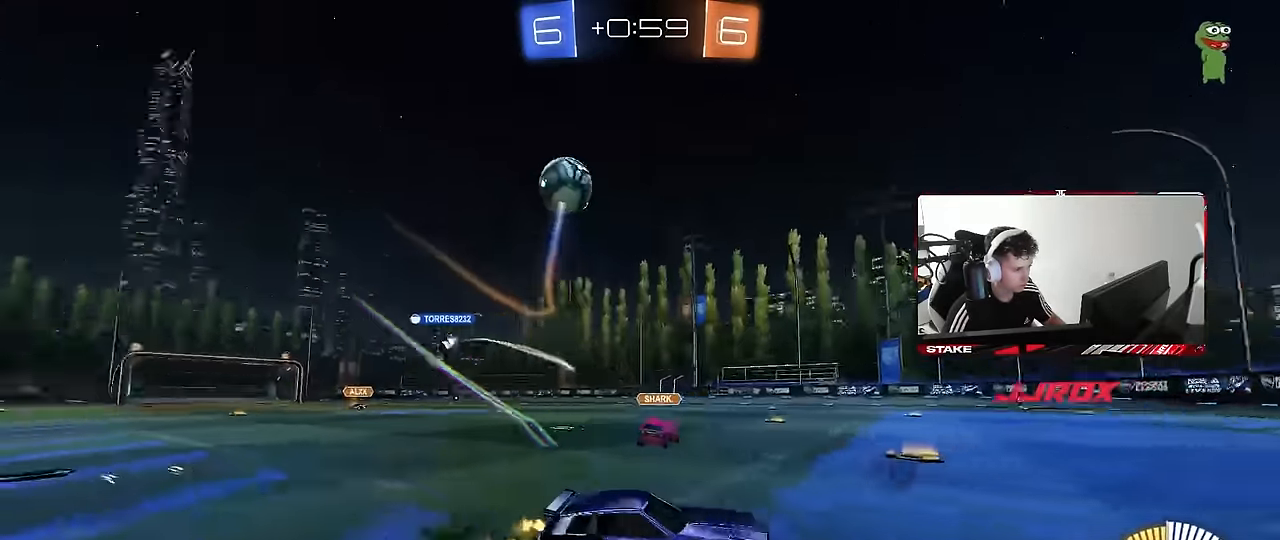
{"keys": ["a", "w"], "mouse": ["left"], "events": [[84, "shift", "up"], [234, "a", "up"], [234, "mouse_left", "down"], [317, "a", "down"]]}
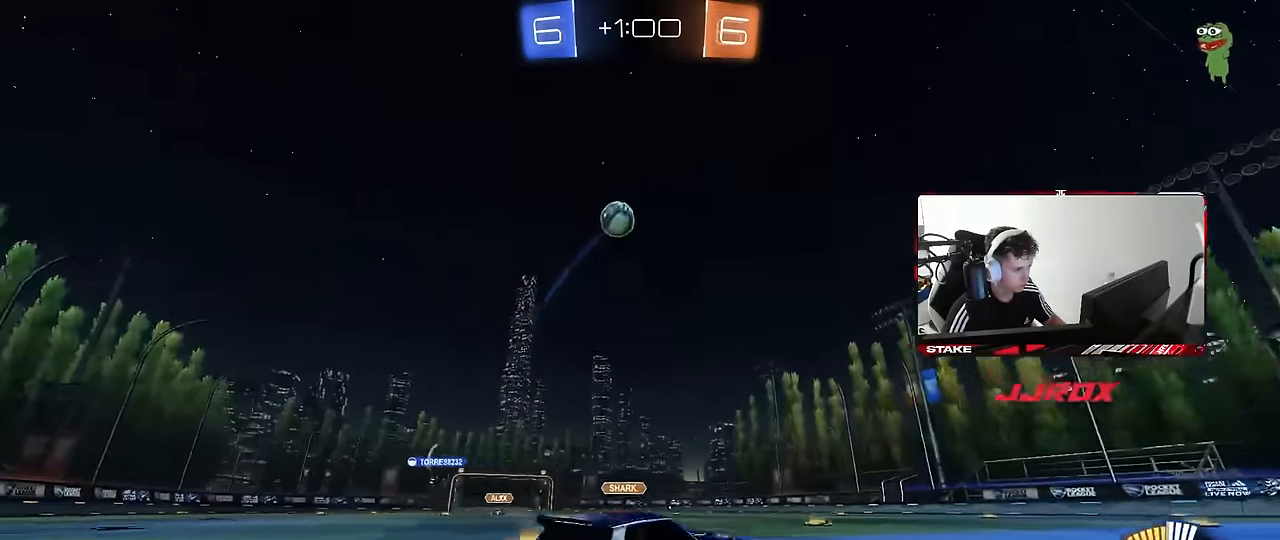
{"keys": [], "mouse": ["left", "right"], "events": [[17, "shift", "down"], [50, "mouse_left", "up"], [50, "shift", "up"], [200, "mouse_right", "down"], [200, "w", "up"], [250, "mouse_left", "down"], [284, "s", "down"], [384, "a", "up"], [434, "mouse_right", "up"], [434, "s", "up"], [484, "mouse_right", "down"]]}
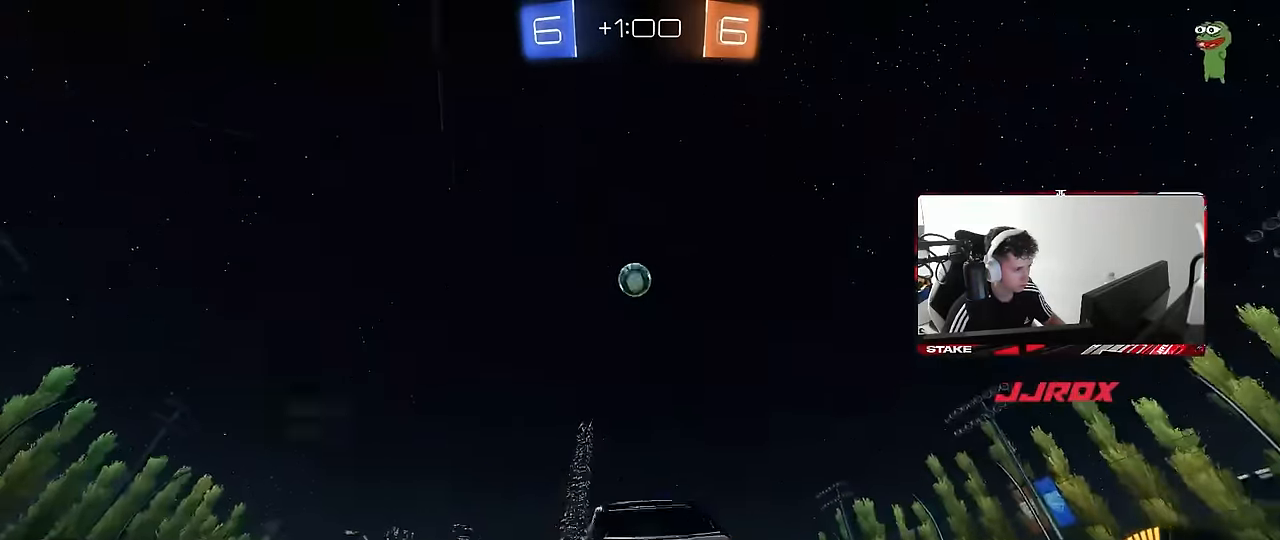
{"keys": ["d"], "mouse": ["left"], "events": [[17, "a", "down"], [67, "s", "down"], [117, "a", "up"], [117, "d", "down"], [167, "mouse_right", "up"], [167, "s", "up"], [300, "s", "down"], [350, "s", "up"], [450, "d", "up"], [500, "d", "down"]]}
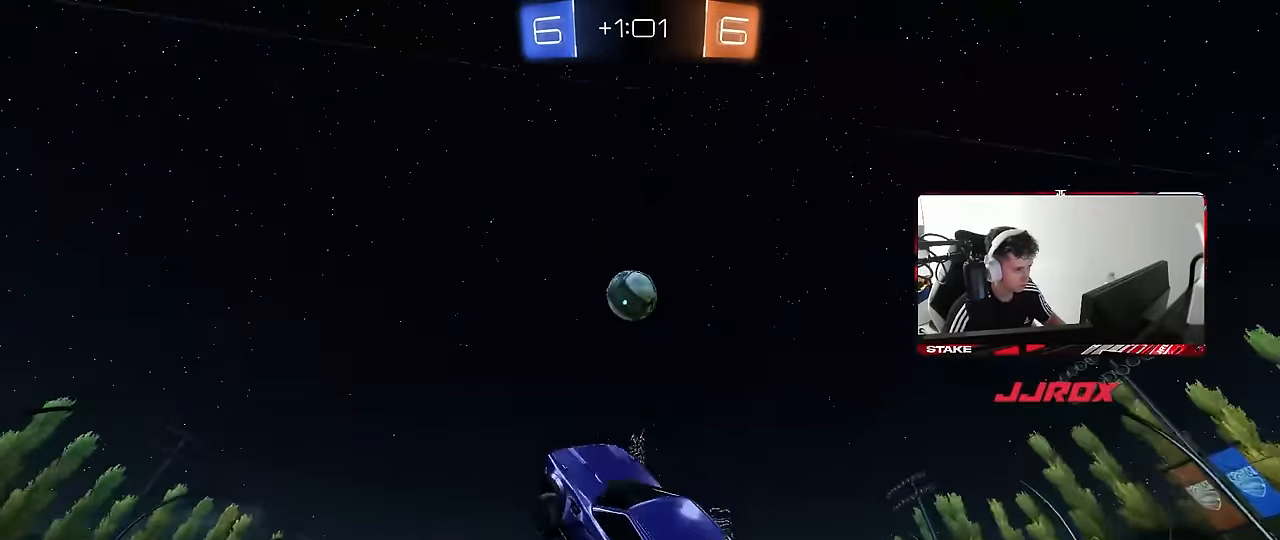
{"keys": ["d", "w"], "mouse": ["left"], "events": [[50, "w", "down"], [134, "d", "up"], [184, "w", "up"], [234, "a", "down"], [317, "d", "down"], [367, "a", "up"], [417, "w", "down"]]}
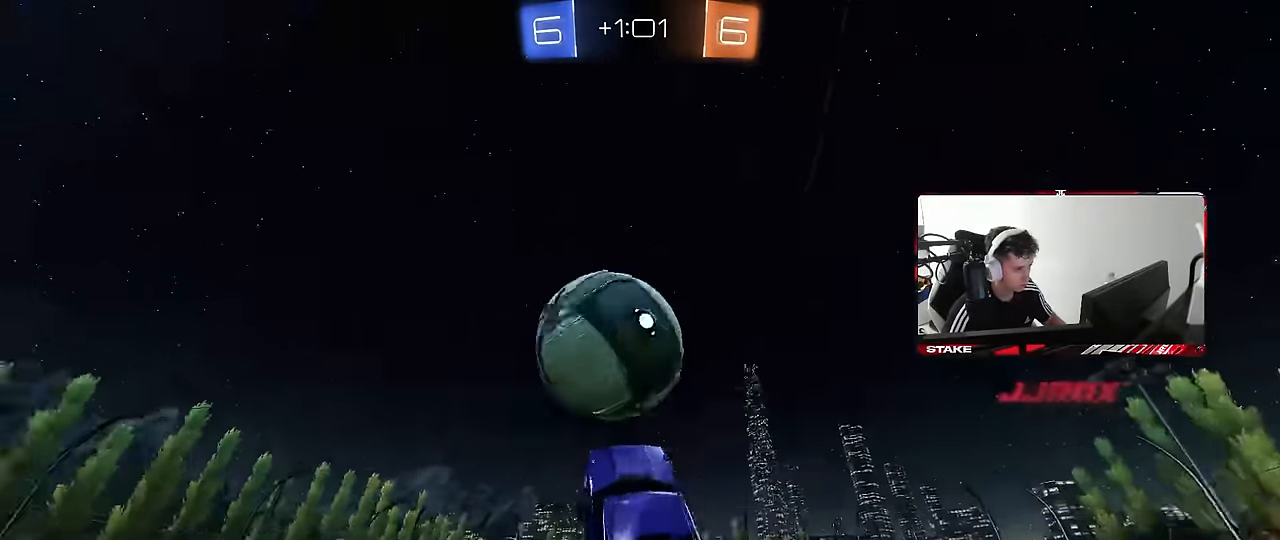
{"keys": ["a", "shift", "w"], "mouse": [], "events": [[150, "mouse_left", "up"], [200, "a", "down"], [200, "d", "up"], [284, "shift", "down"], [284, "w", "up"], [334, "w", "down"]]}
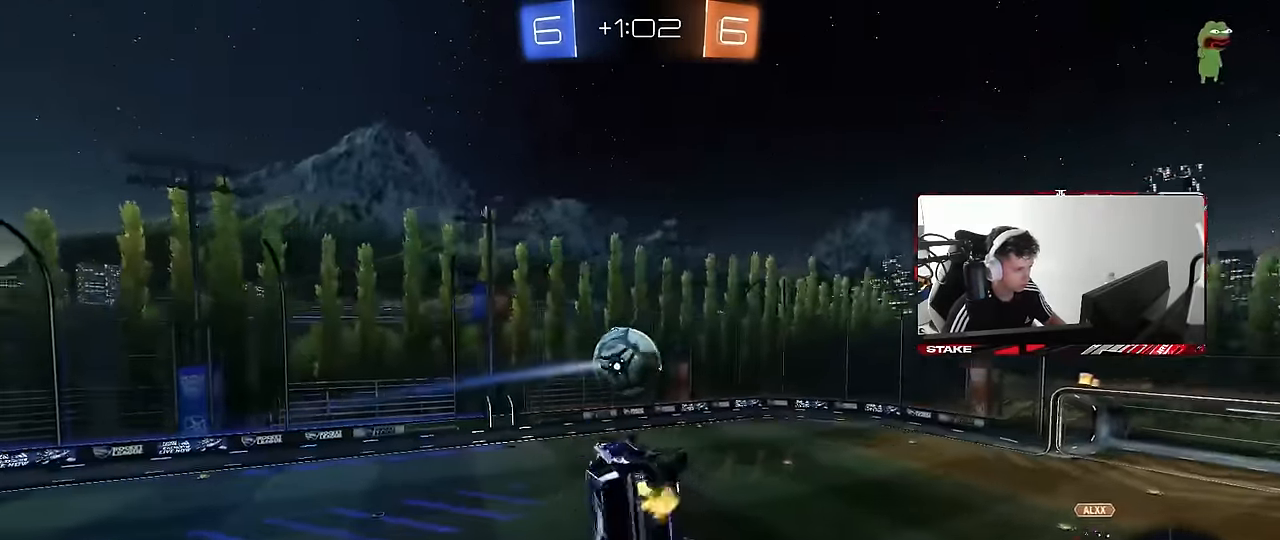
{"keys": ["a", "s", "shift"], "mouse": ["left"], "events": [[67, "shift", "up"], [67, "w", "up"], [217, "mouse_left", "down"], [217, "shift", "down"], [250, "space", "down"], [350, "s", "down"], [450, "space", "up"]]}
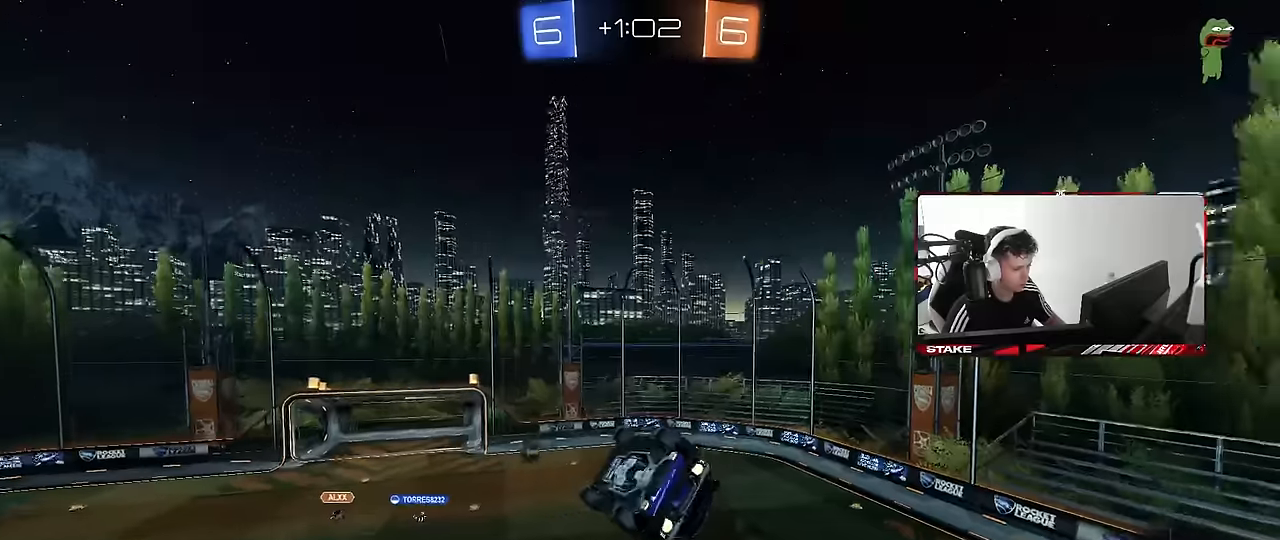
{"keys": ["d", "w"], "mouse": [], "events": [[84, "s", "up"], [84, "shift", "up"], [134, "a", "up"], [184, "mouse_left", "up"], [267, "space", "down"], [317, "d", "down"], [417, "space", "up"], [467, "w", "down"]]}
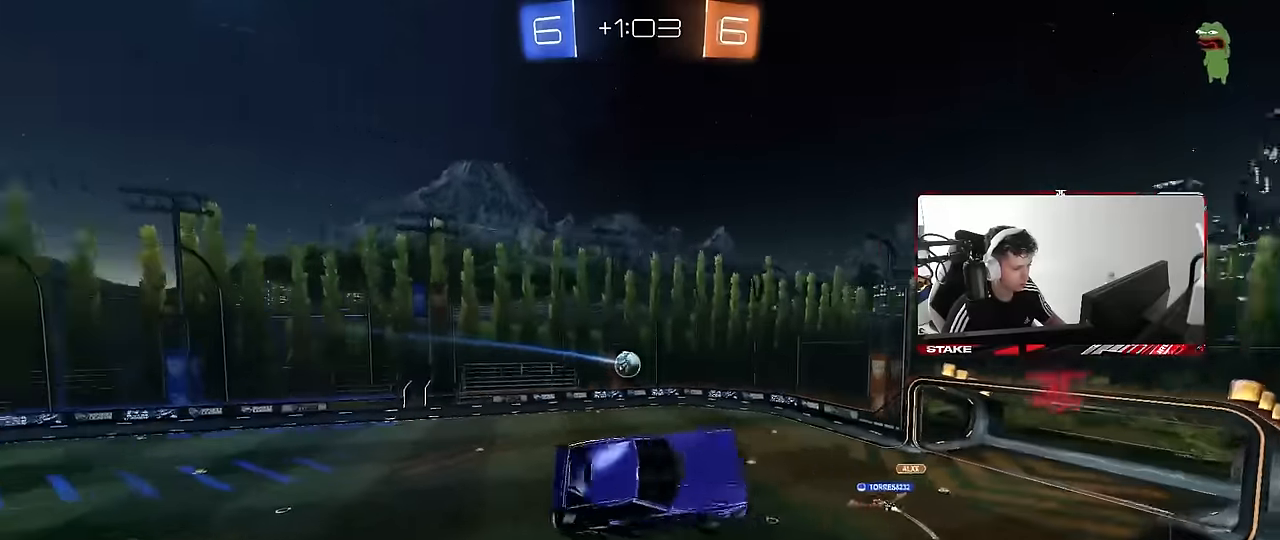
{"keys": ["a", "s"], "mouse": ["left"], "events": [[200, "d", "up"], [200, "w", "up"], [250, "a", "down"], [334, "mouse_left", "down"], [334, "shift", "down"], [484, "s", "down"], [484, "shift", "up"]]}
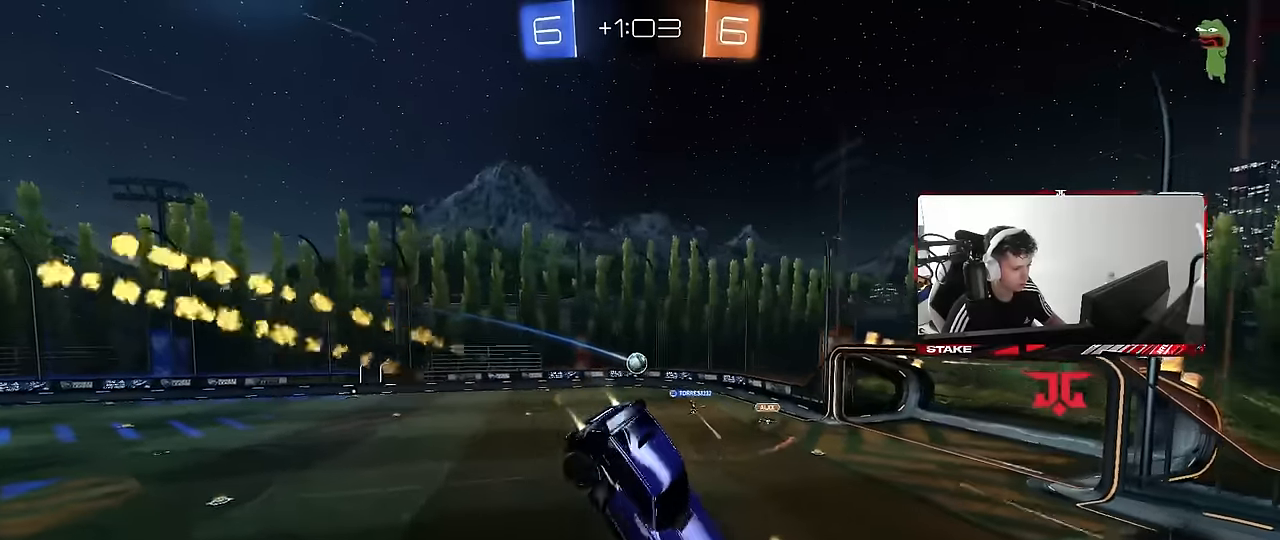
{"keys": [], "mouse": [], "events": [[67, "mouse_left", "up"], [117, "a", "up"], [217, "d", "down"], [217, "s", "up"], [450, "d", "up"]]}
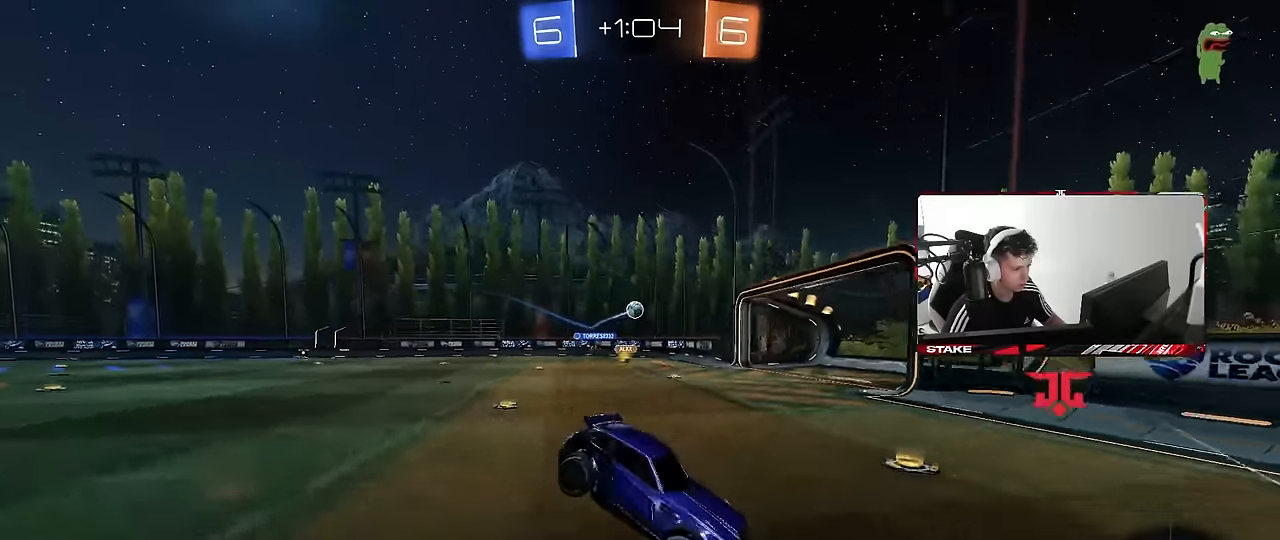
{"keys": ["d", "w"], "mouse": [], "events": [[34, "a", "down"], [84, "w", "down"], [234, "a", "up"], [234, "d", "down"], [317, "shift", "down"], [467, "shift", "up"]]}
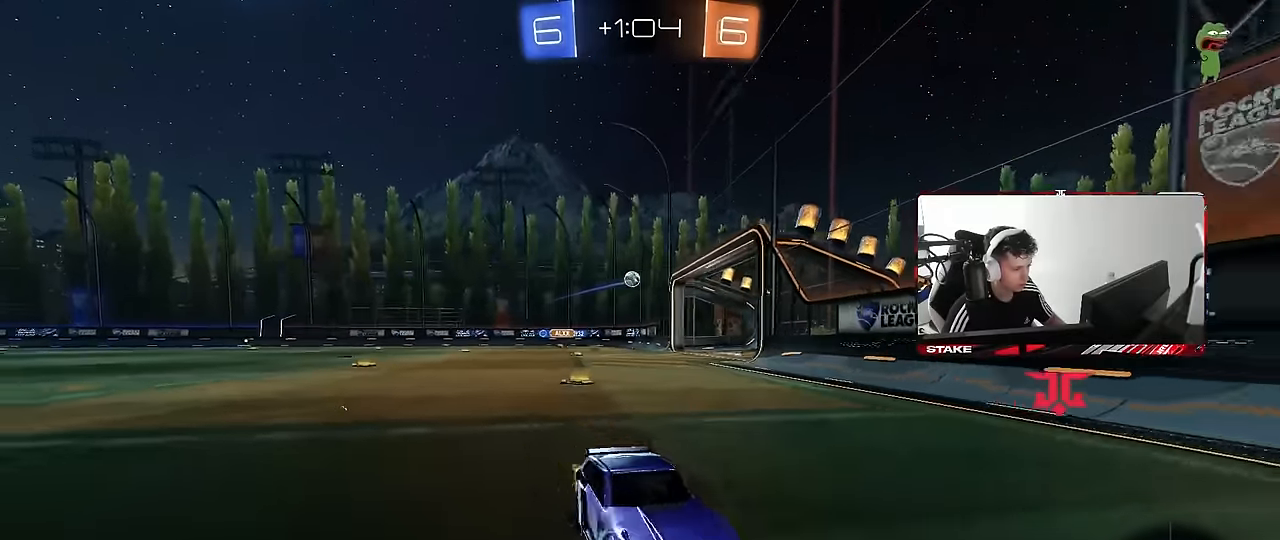
{"keys": ["w"], "mouse": [], "events": [[50, "shift", "down"], [100, "shift", "up"], [484, "d", "up"]]}
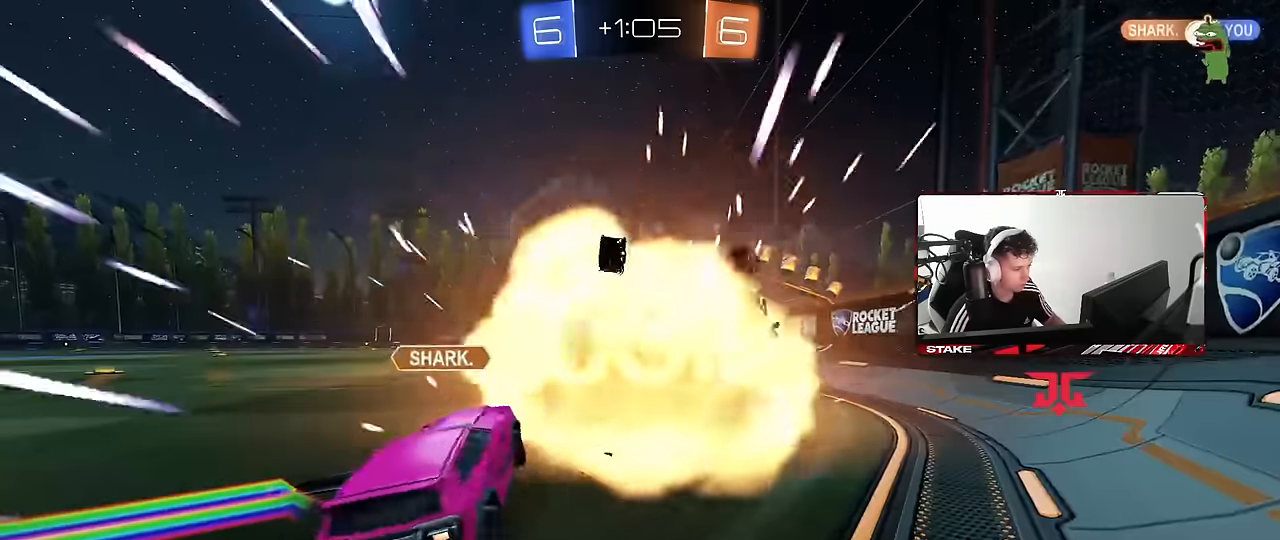
{"keys": ["tab"], "mouse": [], "events": [[34, "w", "up"], [400, "tab", "down"]]}
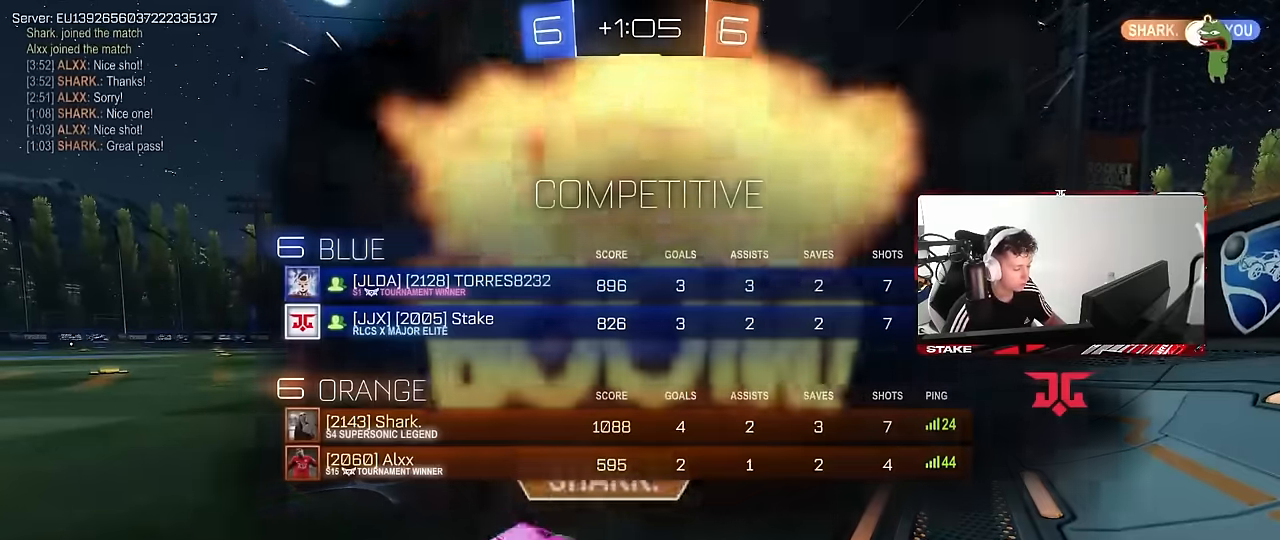
{"keys": [], "mouse": [], "events": [[84, "mouse_wheel", "down"], [234, "mouse_wheel", "up"], [317, "mouse_wheel", "down"], [417, "tab", "up"], [467, "mouse_wheel", "up"]]}
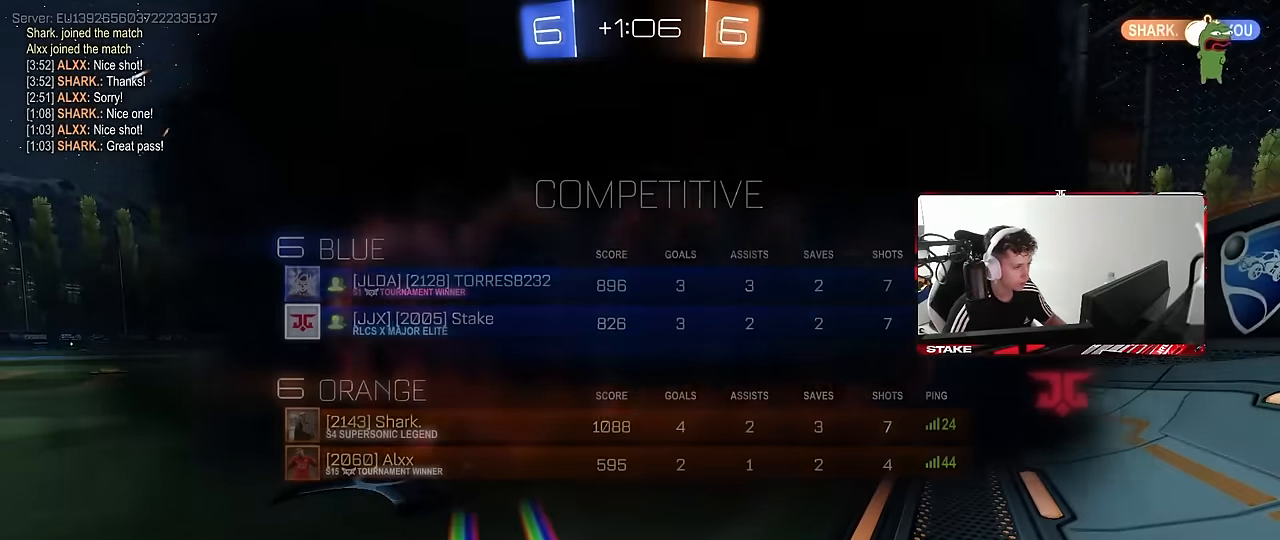
{"keys": [], "mouse": [], "events": []}
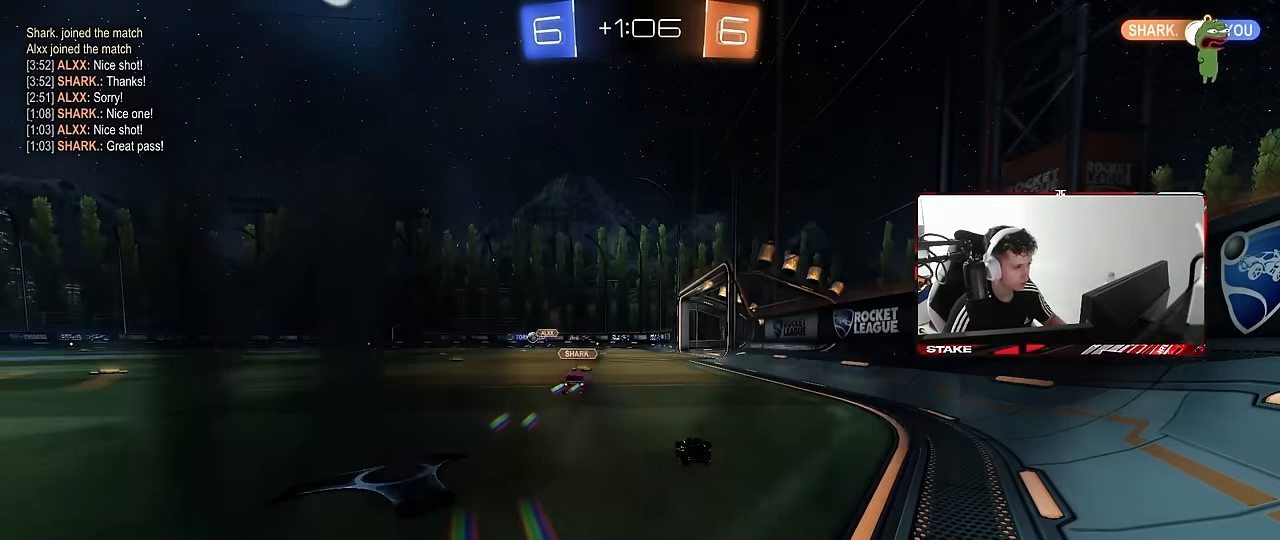
{"keys": [], "mouse": [], "events": []}
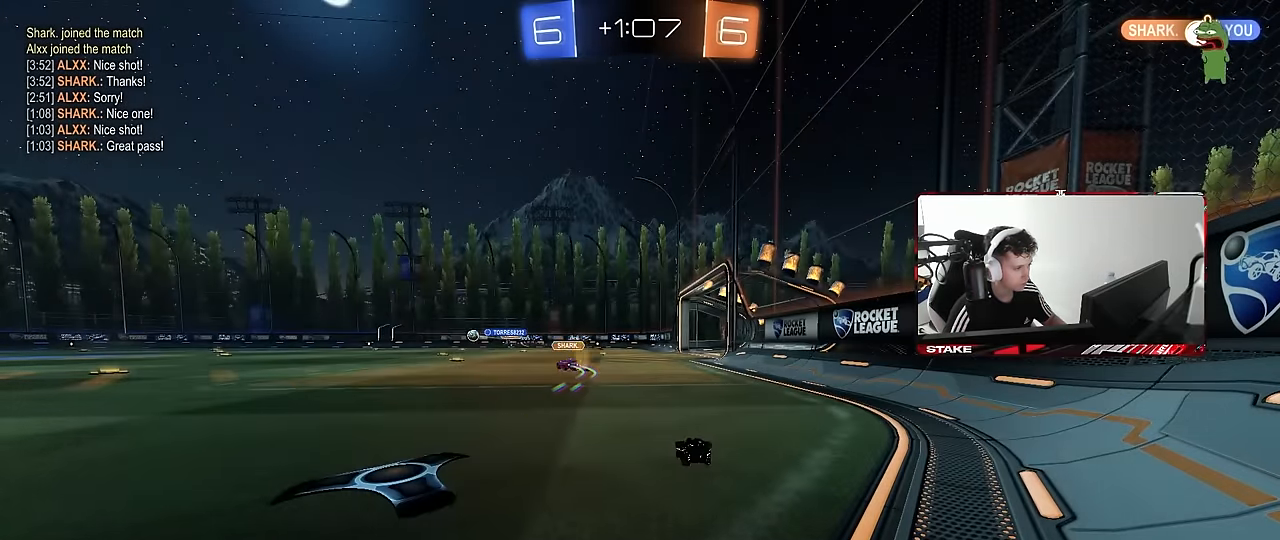
{"keys": [], "mouse": [], "events": []}
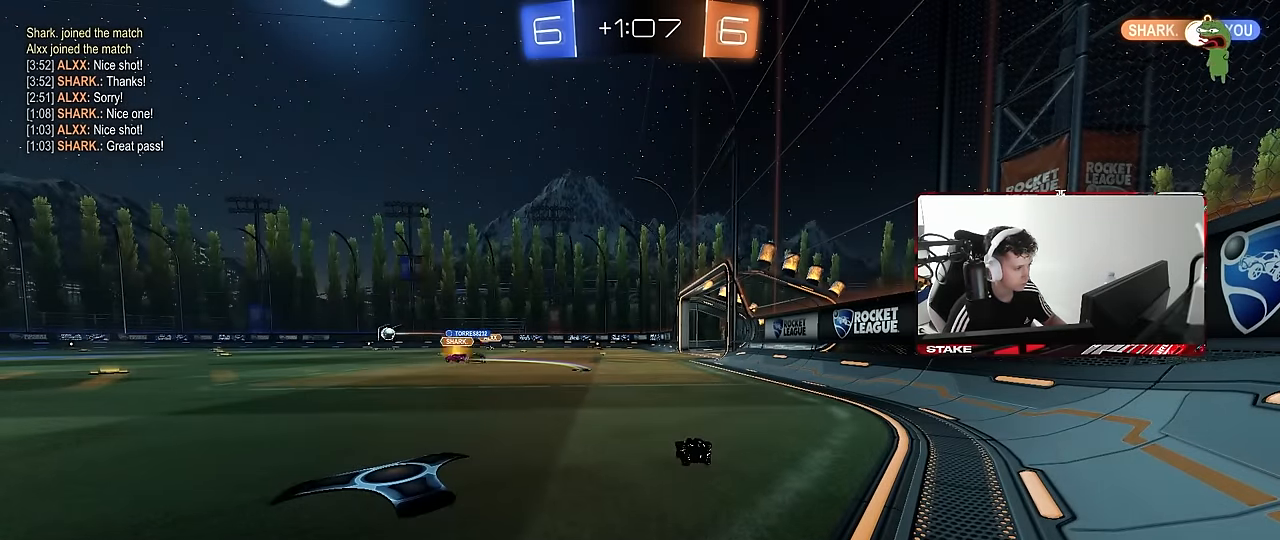
{"keys": ["w"], "mouse": [], "events": [[334, "w", "down"]]}
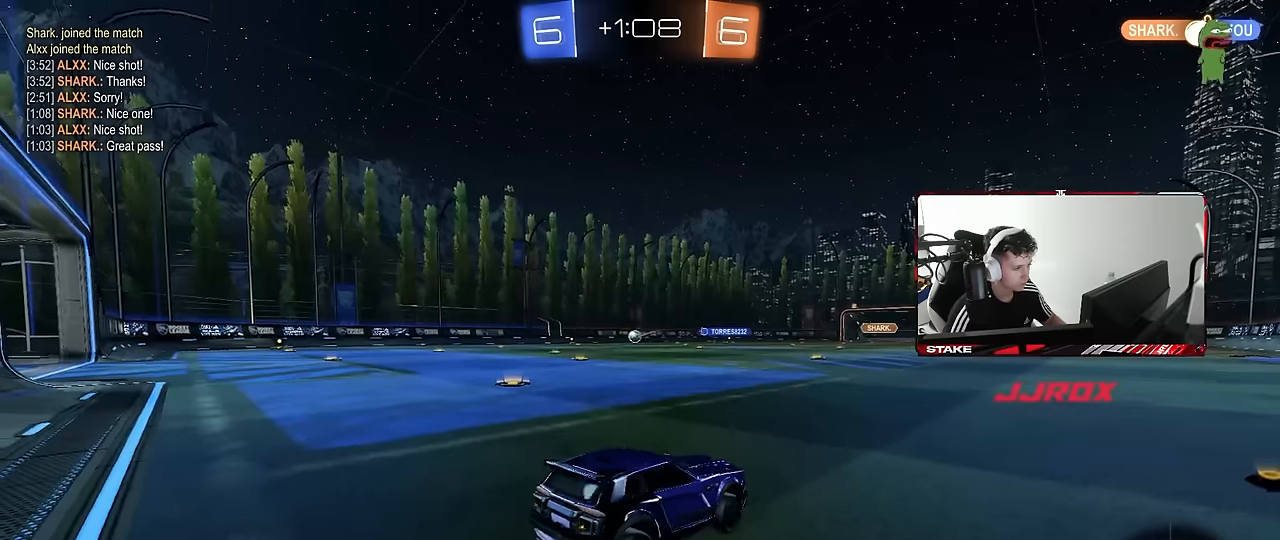
{"keys": ["a", "w"], "mouse": ["left"], "events": [[67, "a", "down"], [217, "shift", "down"], [300, "mouse_left", "down"], [300, "shift", "up"]]}
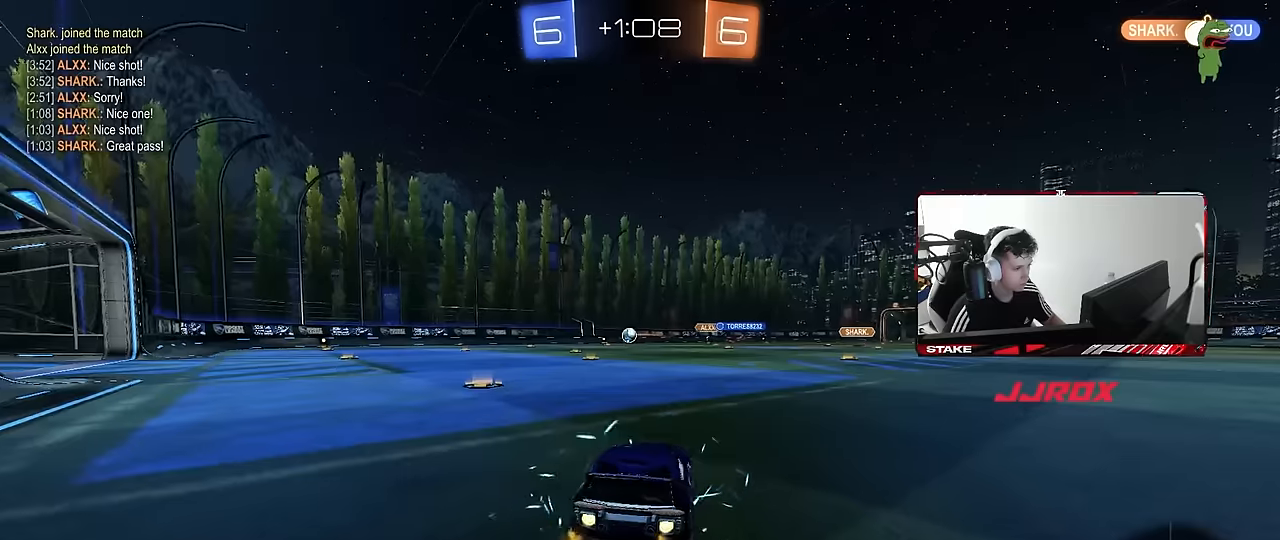
{"keys": ["w"], "mouse": ["left"], "events": [[317, "a", "up"]]}
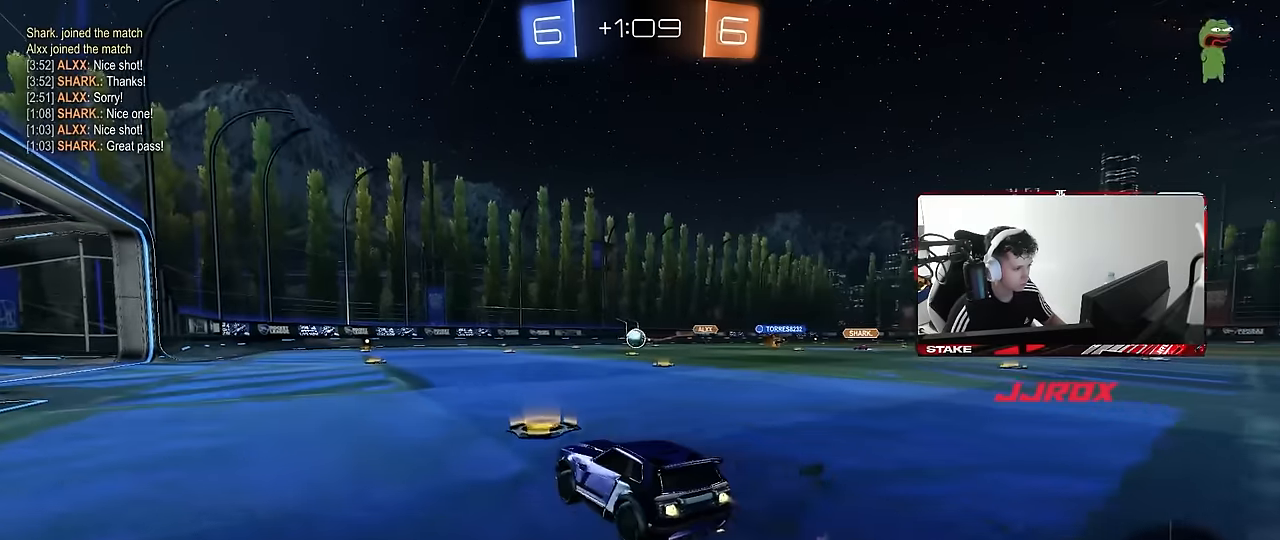
{"keys": ["w"], "mouse": [], "events": [[200, "a", "down"], [234, "a", "up"], [384, "d", "down"], [434, "mouse_left", "up"], [484, "d", "up"]]}
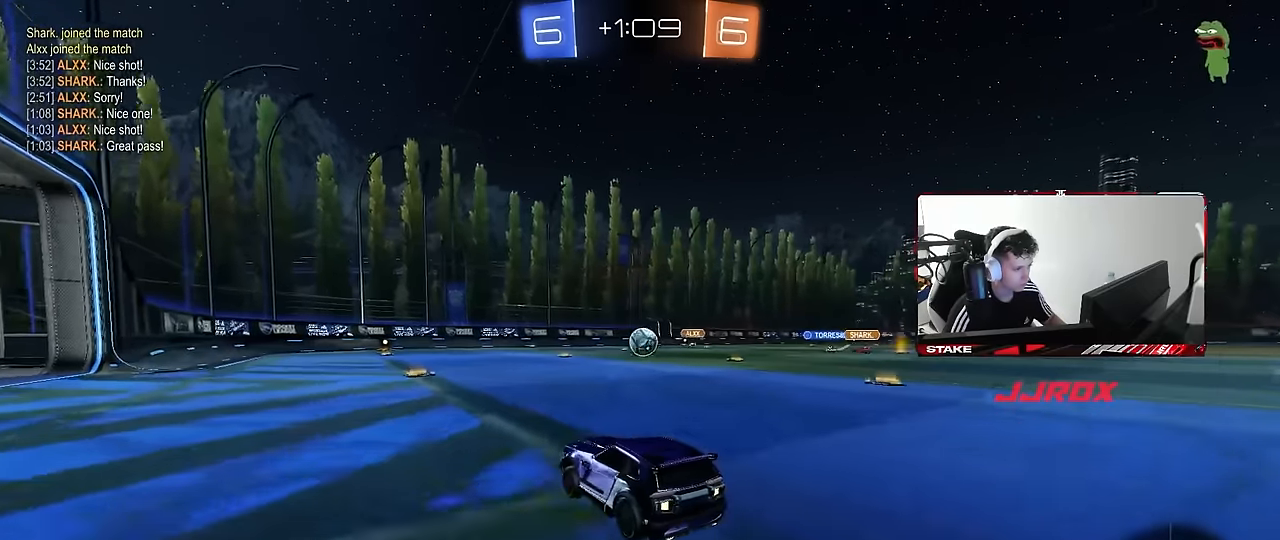
{"keys": ["d", "w"], "mouse": ["left"], "events": [[217, "mouse_left", "down"], [400, "mouse_left", "up"], [500, "d", "down"], [500, "mouse_left", "down"]]}
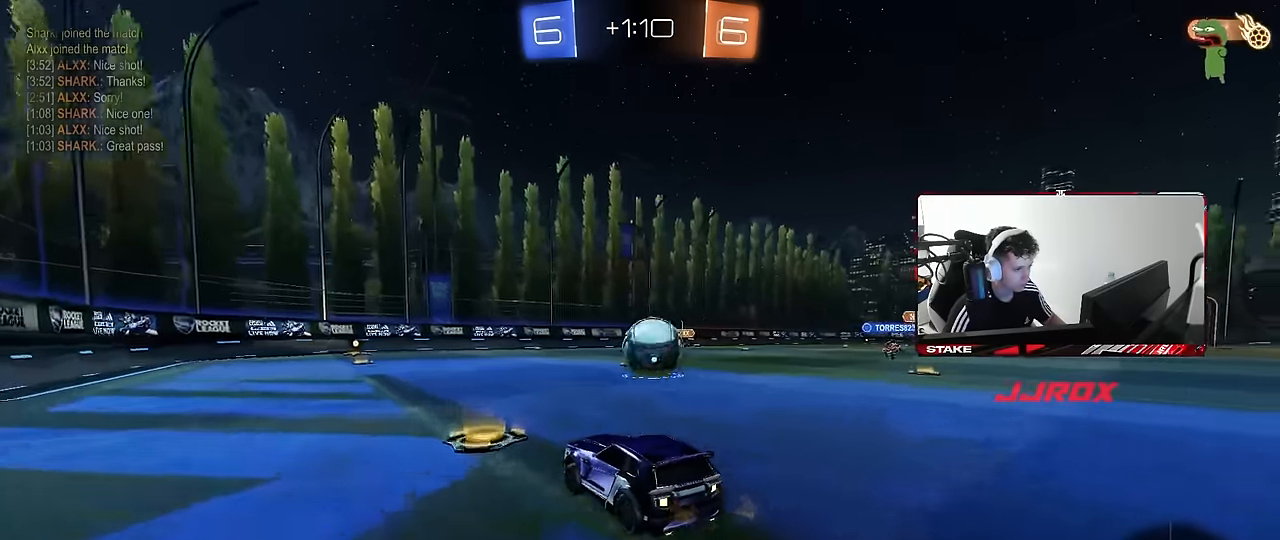
{"keys": ["a"], "mouse": [], "events": [[234, "mouse_right", "down"], [367, "a", "down"], [367, "d", "up"], [417, "mouse_left", "up"], [417, "mouse_right", "up"], [467, "w", "up"]]}
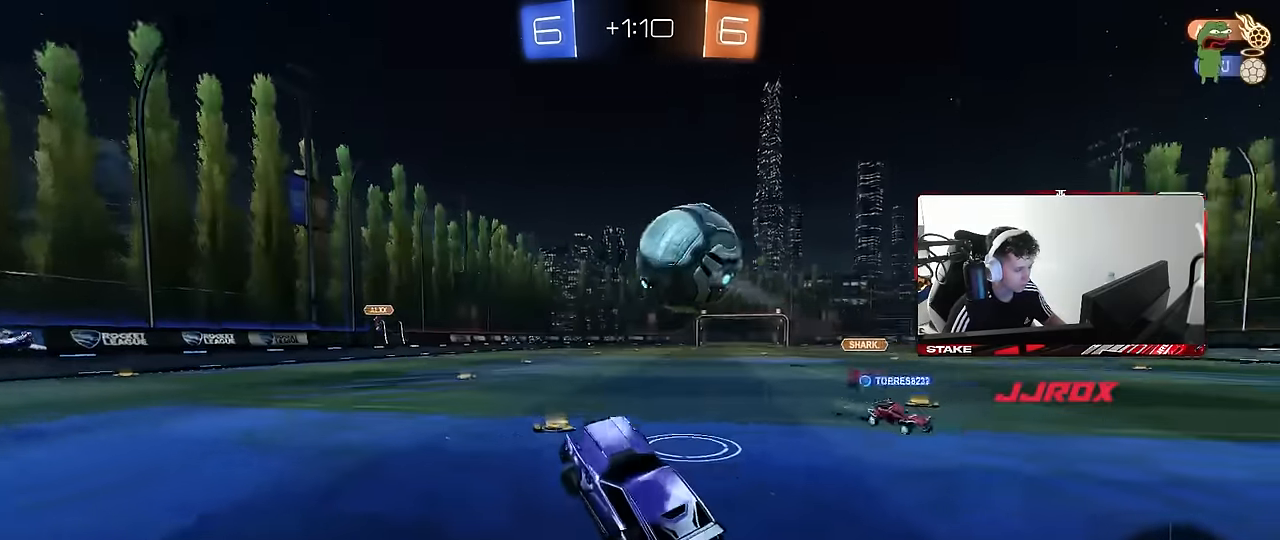
{"keys": ["d"], "mouse": [], "events": [[150, "a", "up"], [150, "d", "down"], [234, "w", "down"], [284, "shift", "down"], [284, "w", "up"], [384, "shift", "up"]]}
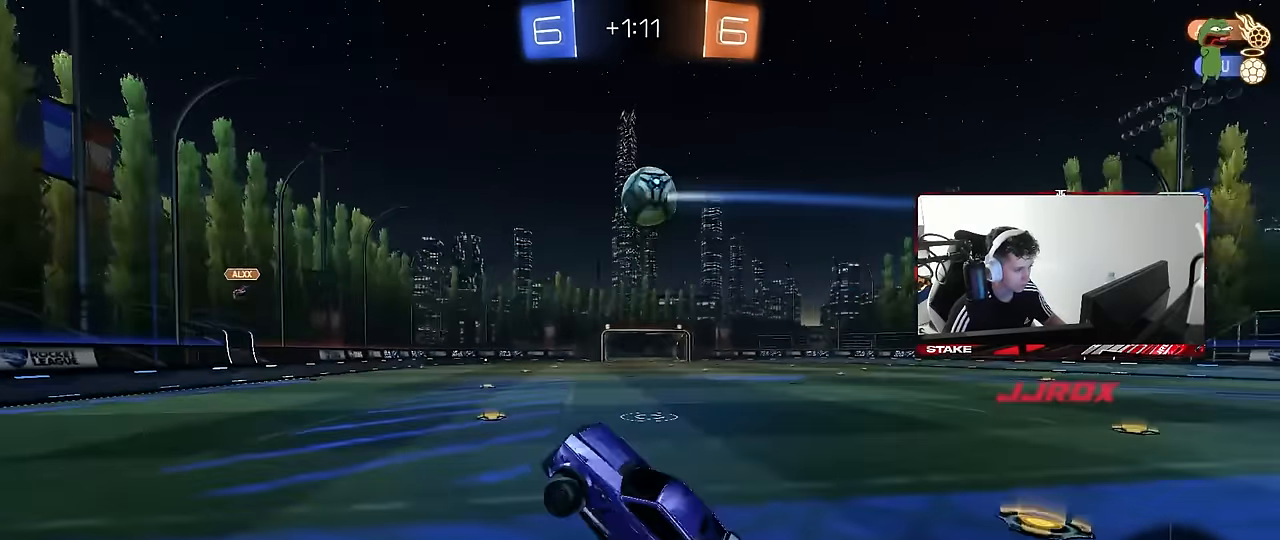
{"keys": ["a", "shift", "w"], "mouse": [], "events": [[67, "d", "up"], [217, "a", "down"], [300, "a", "up"], [300, "w", "down"], [400, "mouse_right", "down"], [450, "a", "down"], [484, "mouse_right", "up"], [484, "shift", "down"]]}
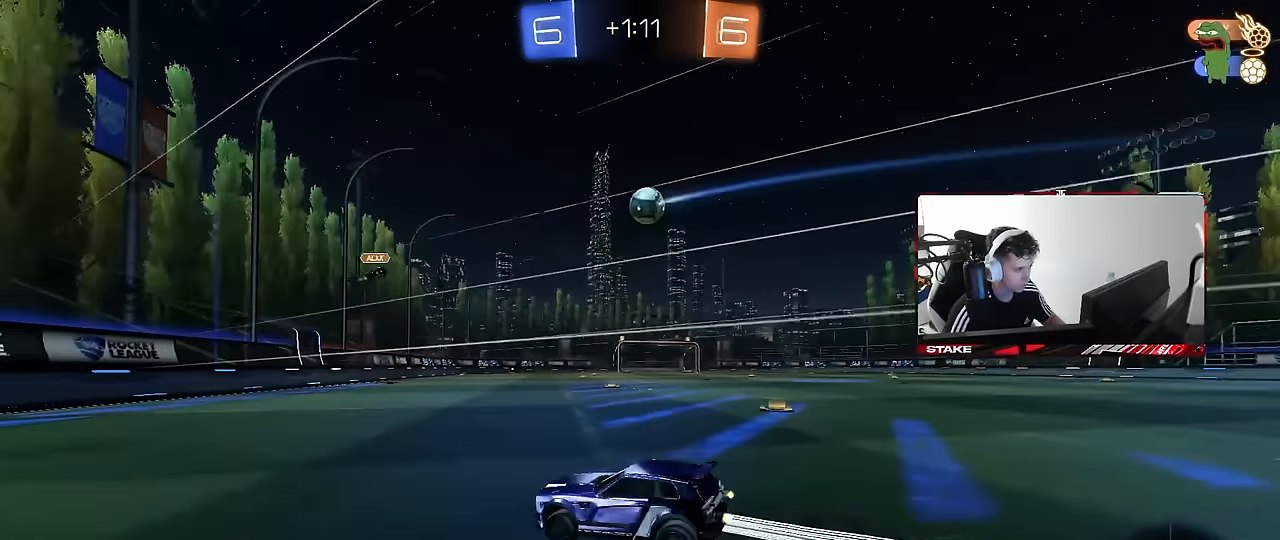
{"keys": ["a", "w"], "mouse": [], "events": [[134, "shift", "up"], [317, "space", "down"], [417, "shift", "down"], [467, "shift", "up"], [467, "space", "up"]]}
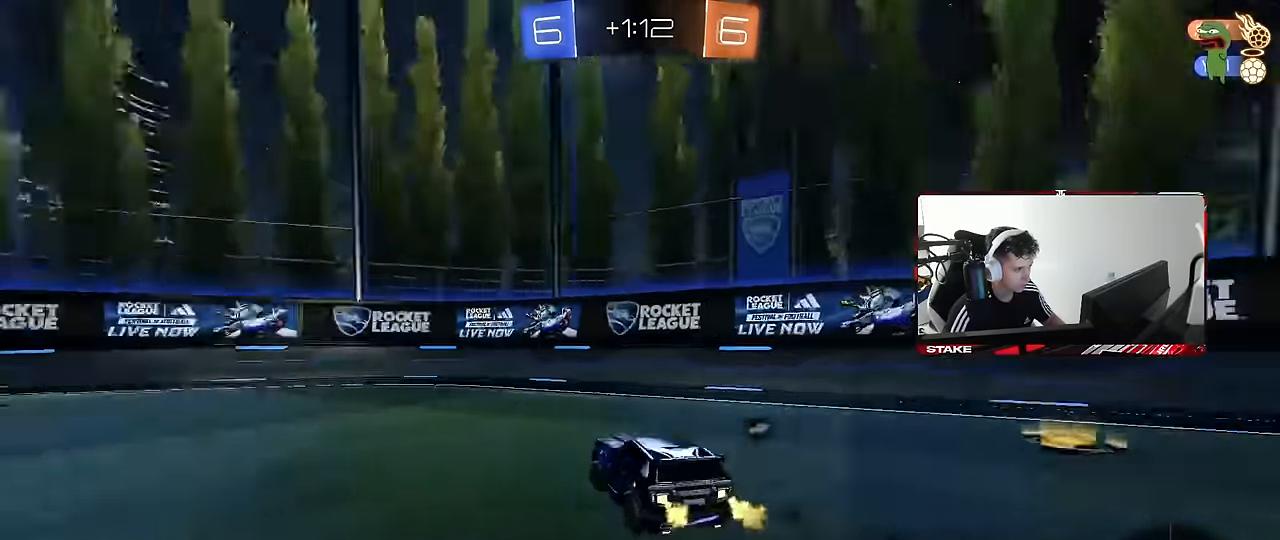
{"keys": ["a", "w"], "mouse": [], "events": [[250, "a", "up"], [284, "mouse_left", "down"], [334, "mouse_left", "up"], [434, "a", "down"]]}